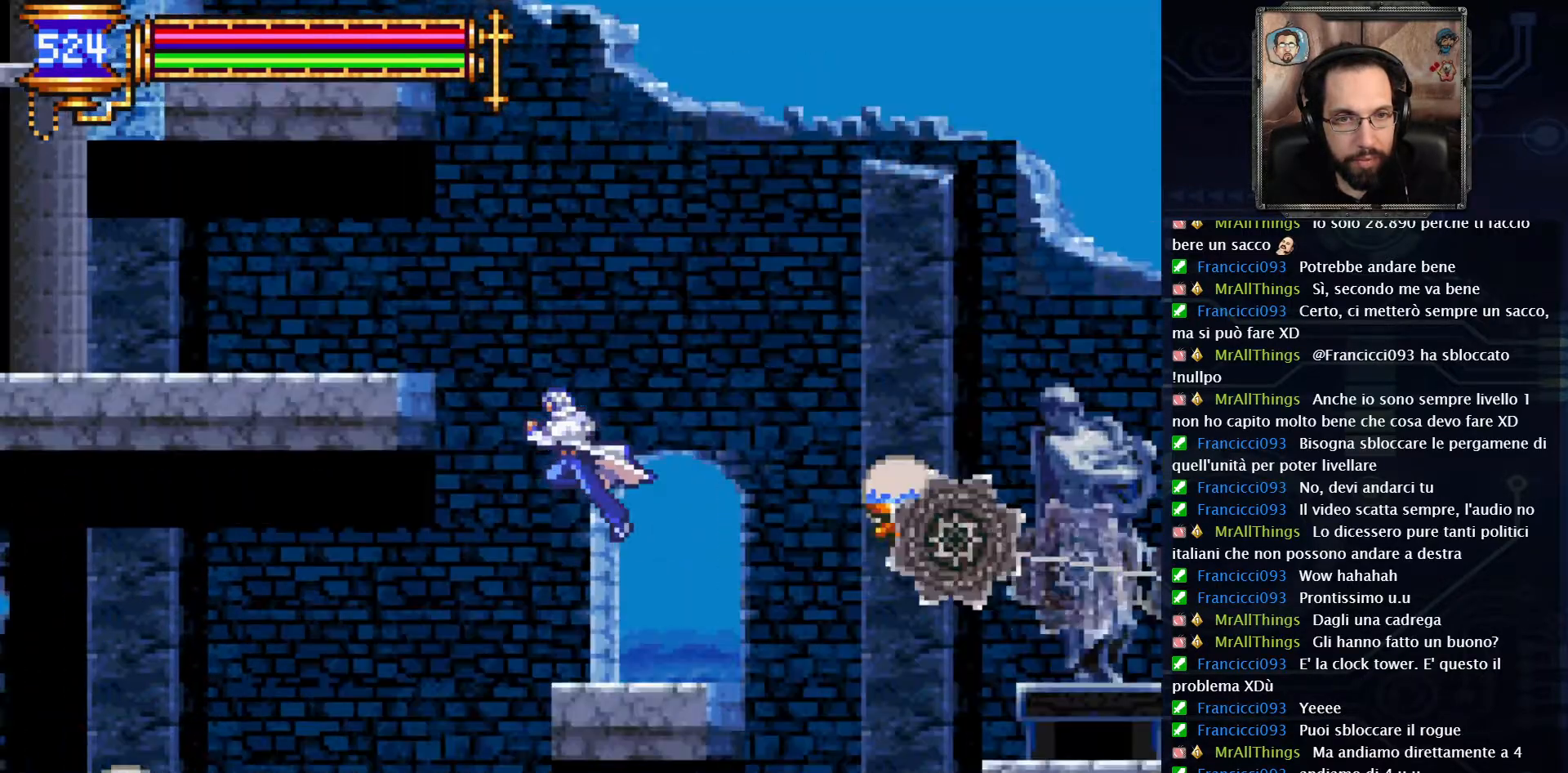
Gameplay with a controller (Xbox layout); each line is a JSON object with the inputs held at the frame after it (dt_ms = milliseconds from this image to that frame). "events" lists button and stick changes between this image and that frame as [ms after this image, input, new state], when the widget could be followed in between. Not read: L1 L3 R1 R3.
{"dt_ms": 500, "buttons": ["DPAD_LEFT"], "left_stick": "center", "right_stick": "center", "events": [[67, "A", "up"], [117, "A", "down"], [317, "A", "up"]]}
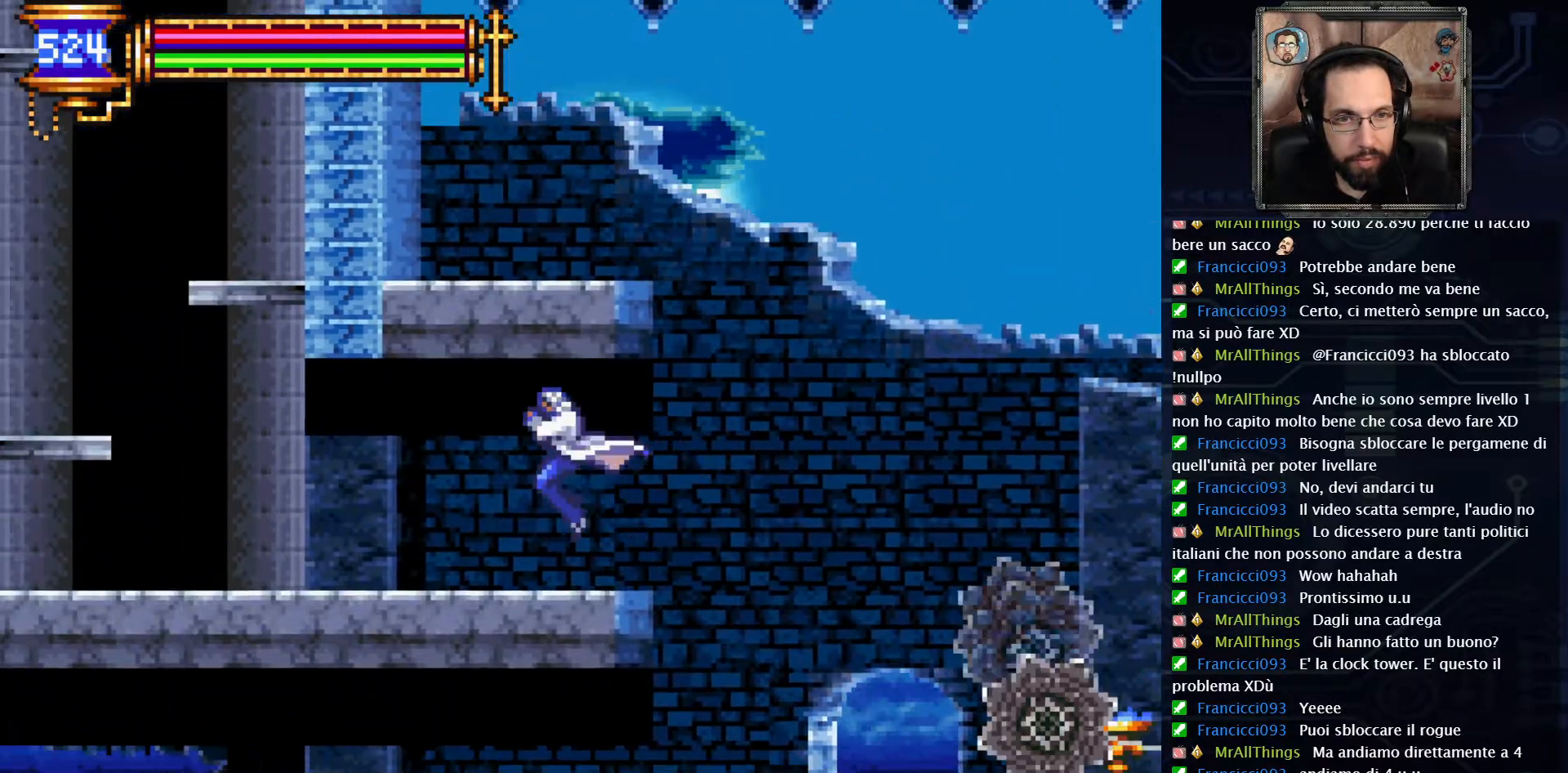
{"dt_ms": 500, "buttons": ["DPAD_LEFT"], "left_stick": "center", "right_stick": "center", "events": []}
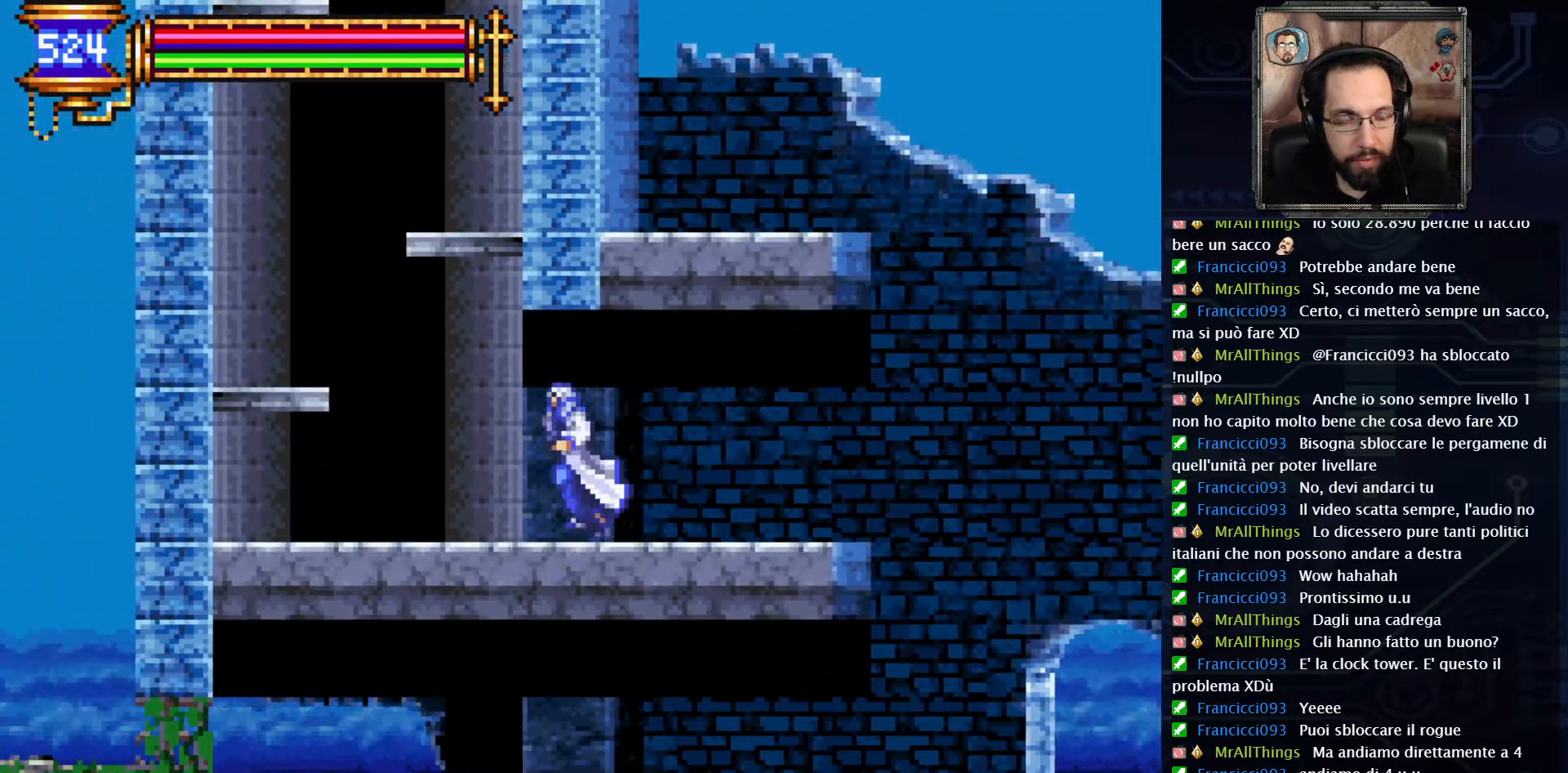
{"dt_ms": 500, "buttons": ["DPAD_LEFT"], "left_stick": "center", "right_stick": "center", "events": [[350, "A", "down"], [483, "A", "up"]]}
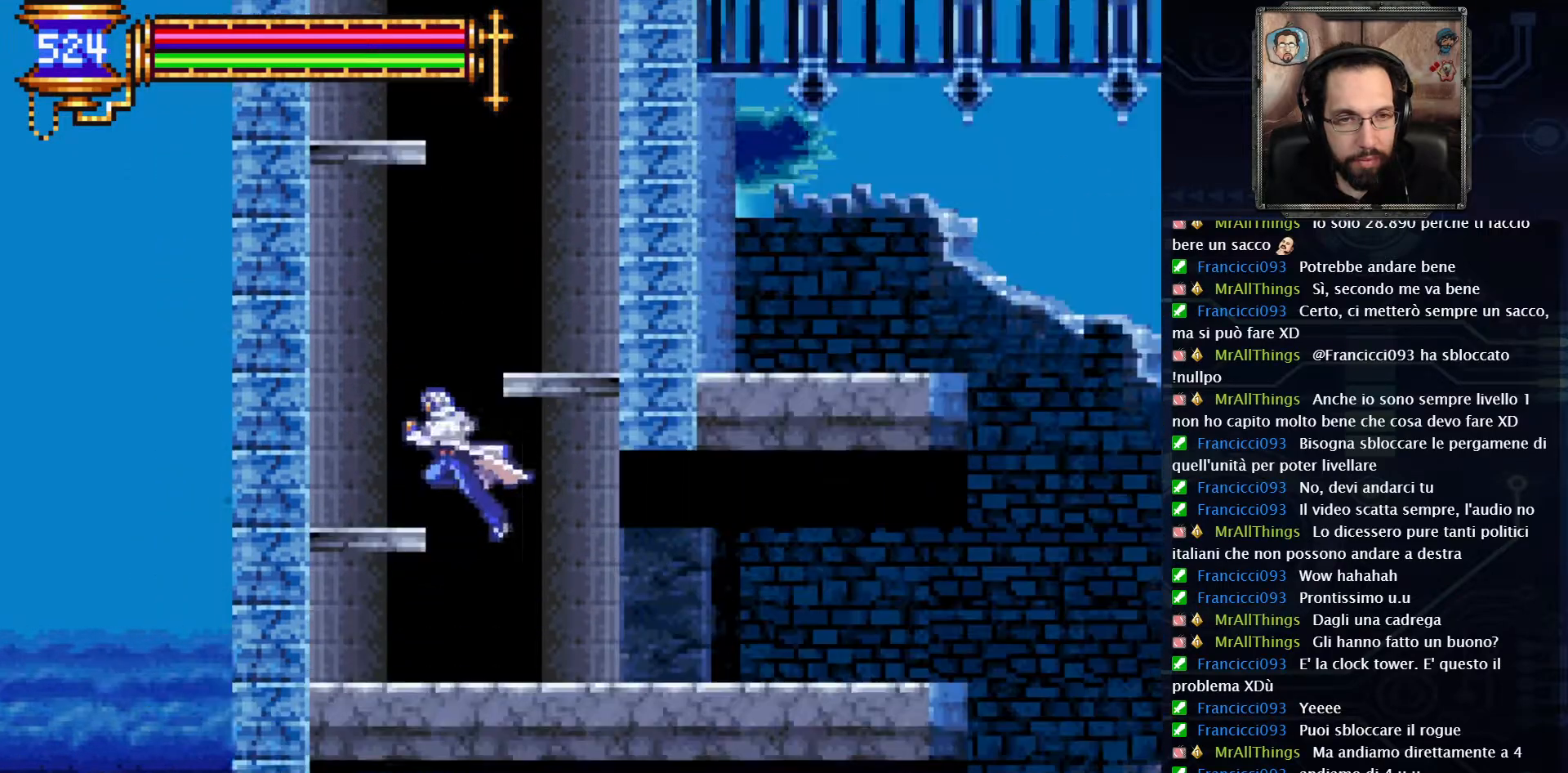
{"dt_ms": 500, "buttons": ["A", "DPAD_RIGHT"], "left_stick": "center", "right_stick": "center", "events": [[217, "DPAD_LEFT", "up"], [383, "DPAD_RIGHT", "down"], [400, "A", "down"]]}
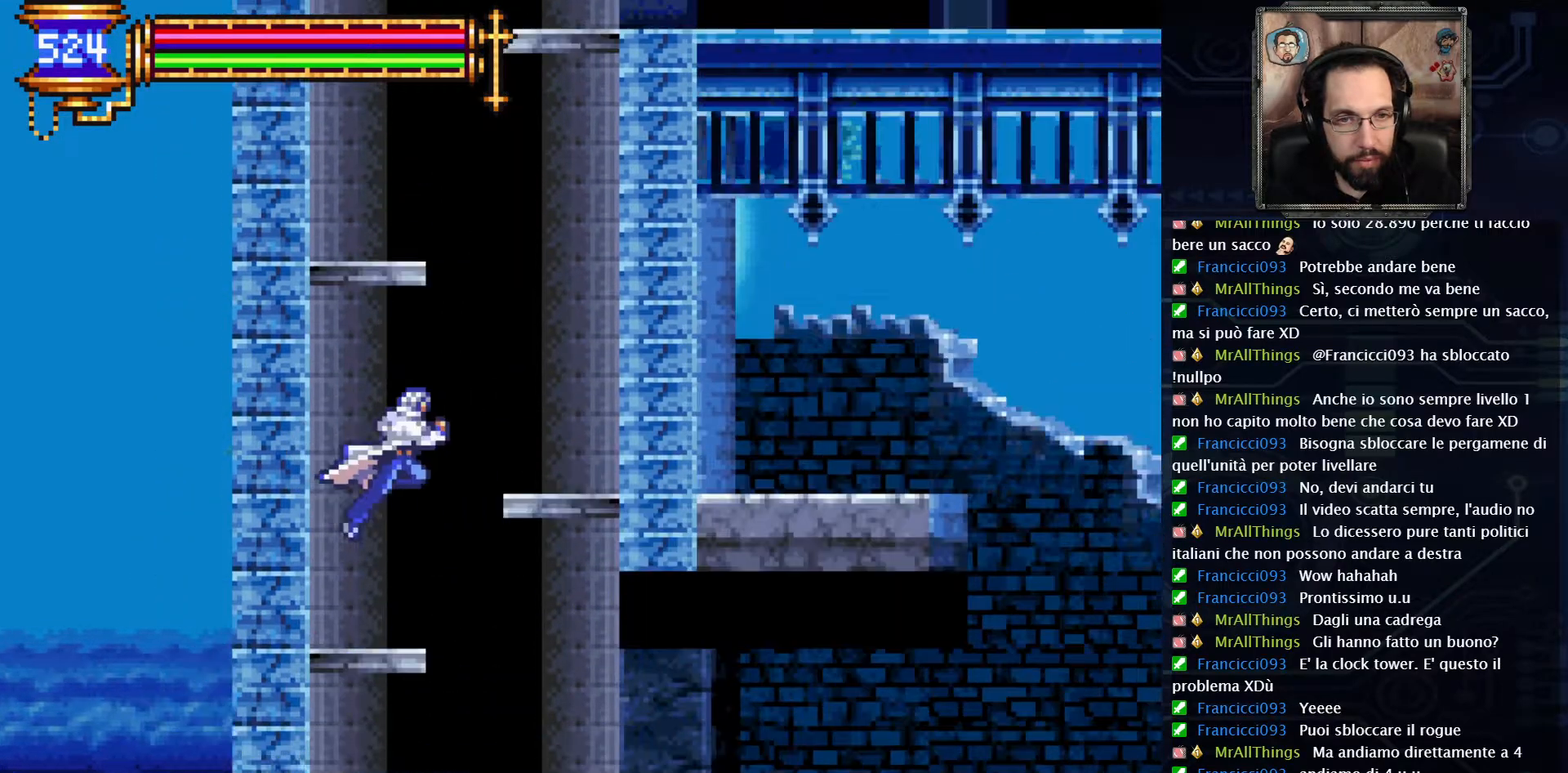
{"dt_ms": 500, "buttons": [], "left_stick": "center", "right_stick": "center", "events": [[167, "A", "up"], [350, "DPAD_RIGHT", "up"]]}
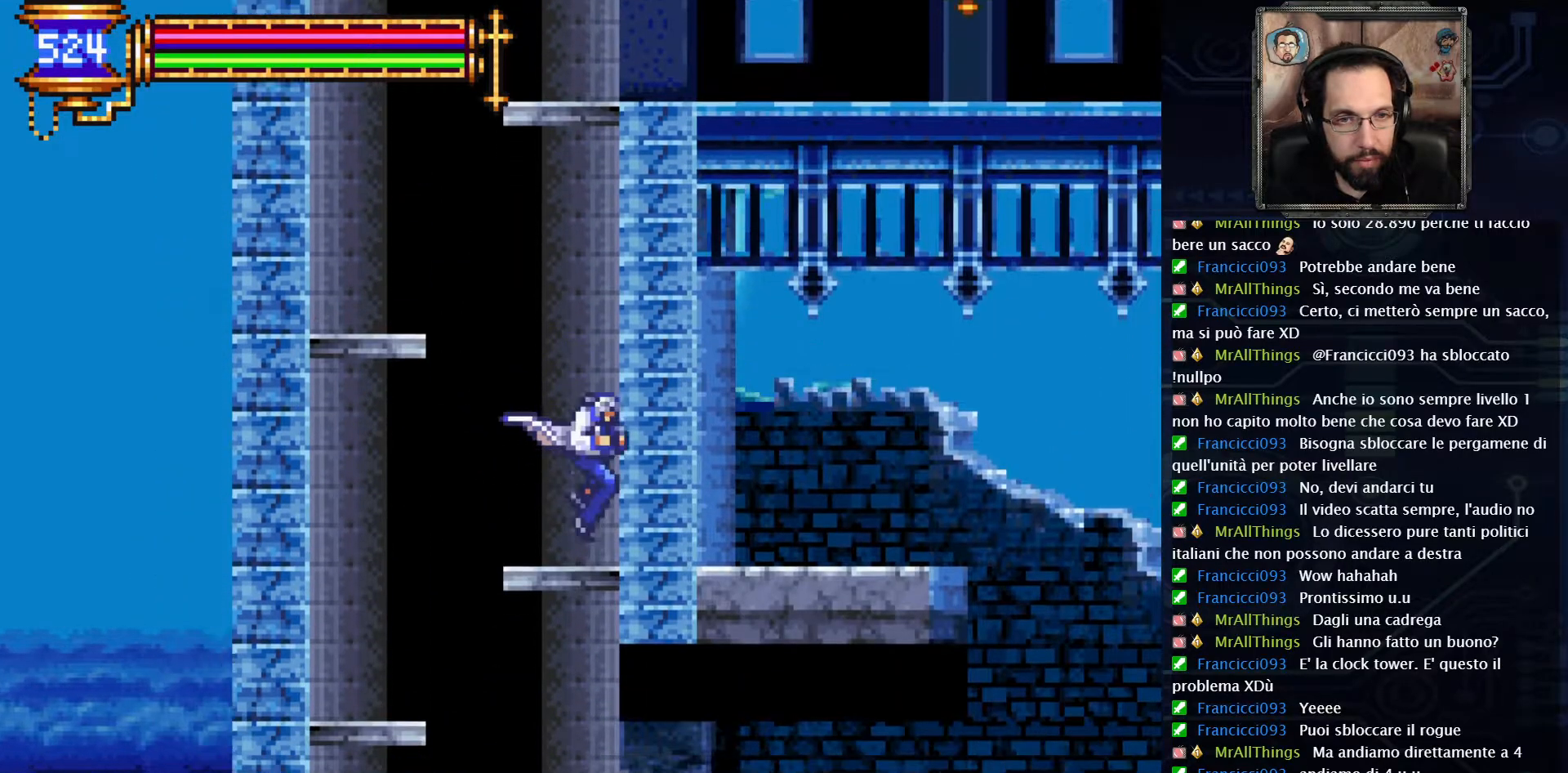
{"dt_ms": 500, "buttons": ["DPAD_LEFT"], "left_stick": "center", "right_stick": "center", "events": [[33, "DPAD_LEFT", "down"], [67, "A", "down"], [300, "A", "up"]]}
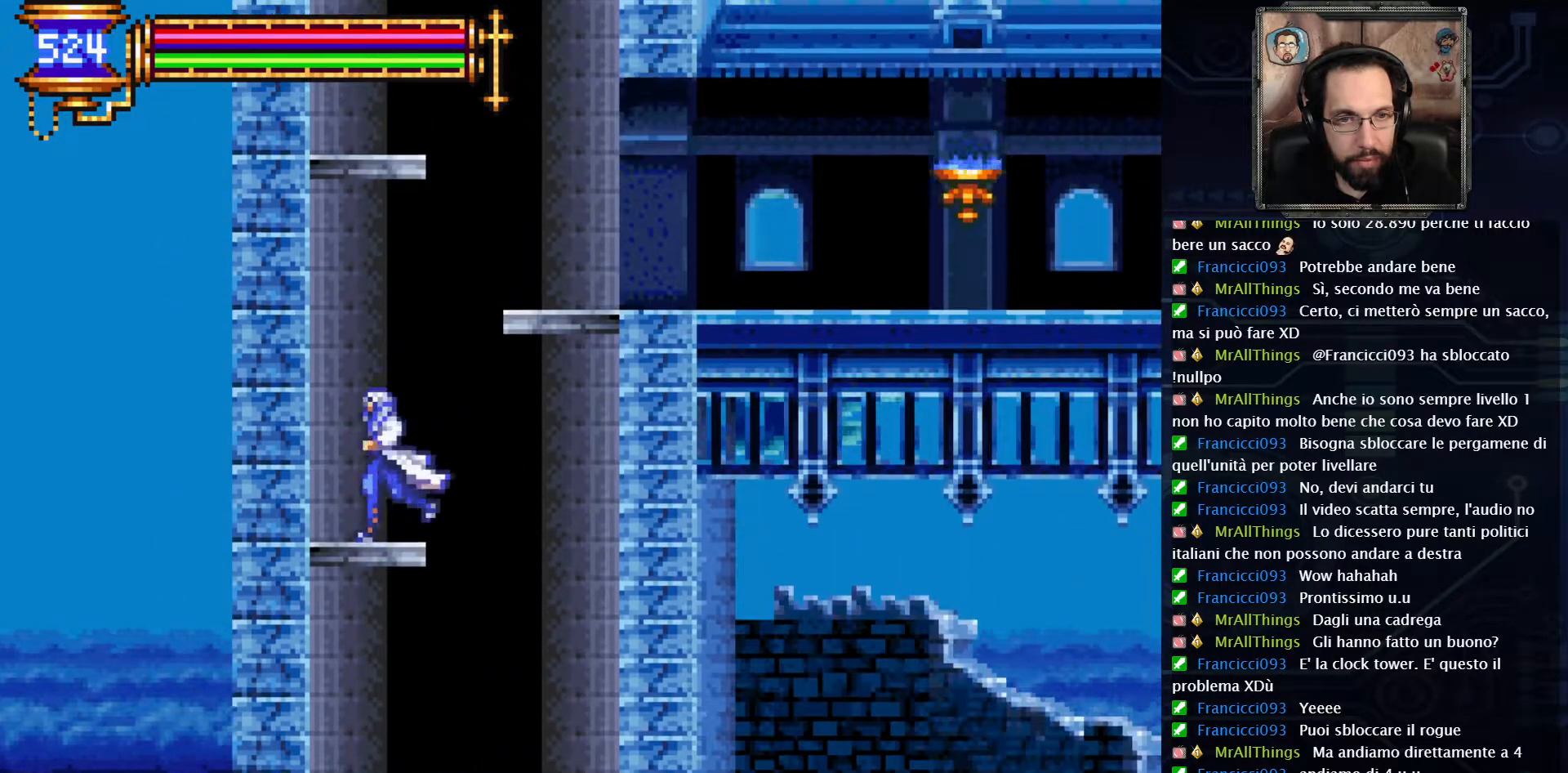
{"dt_ms": 500, "buttons": ["A", "DPAD_RIGHT"], "left_stick": "center", "right_stick": "center", "events": [[33, "DPAD_LEFT", "up"], [117, "A", "down"], [167, "DPAD_RIGHT", "down"]]}
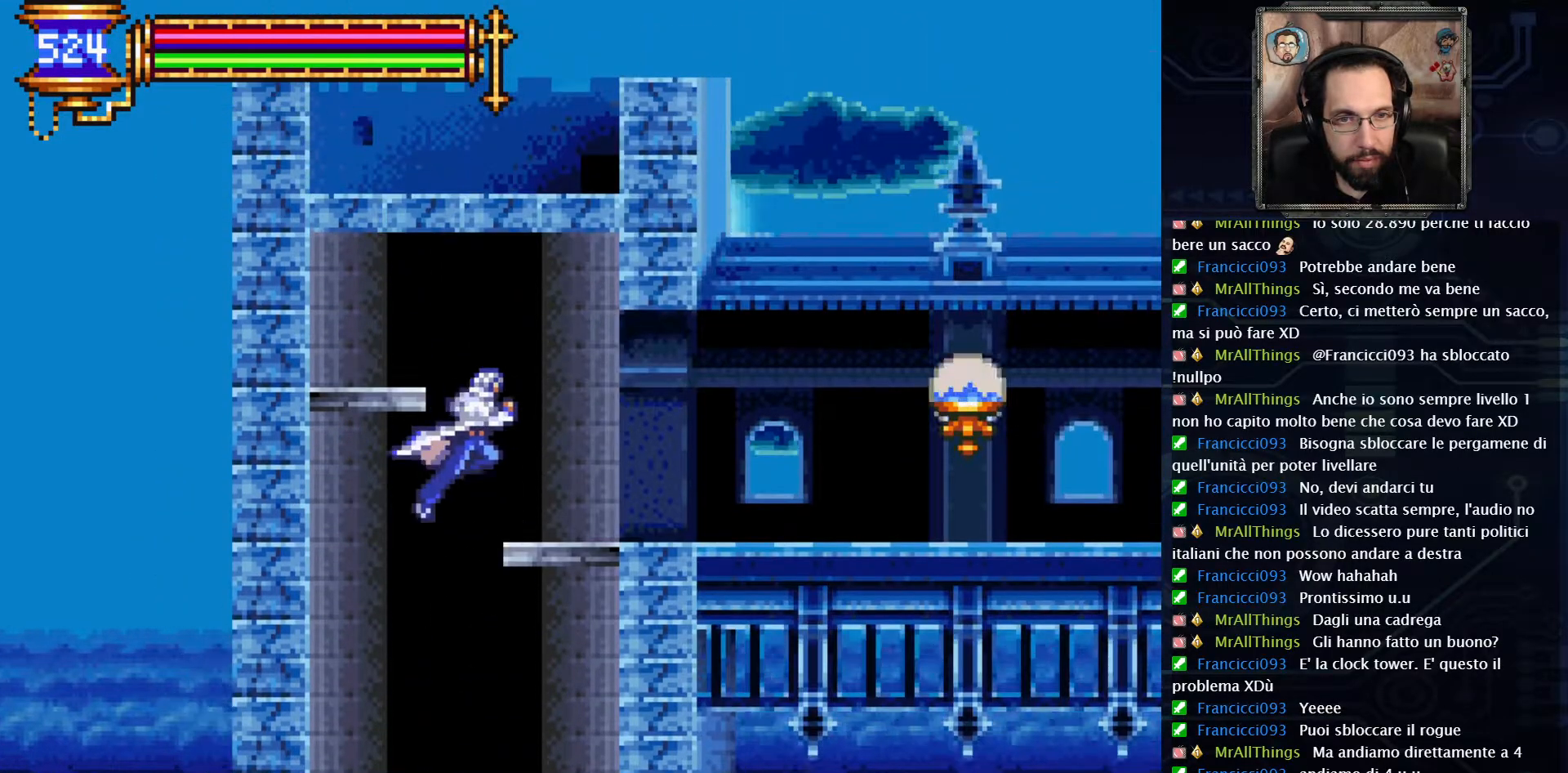
{"dt_ms": 500, "buttons": ["DPAD_RIGHT"], "left_stick": "center", "right_stick": "center", "events": [[67, "A", "up"]]}
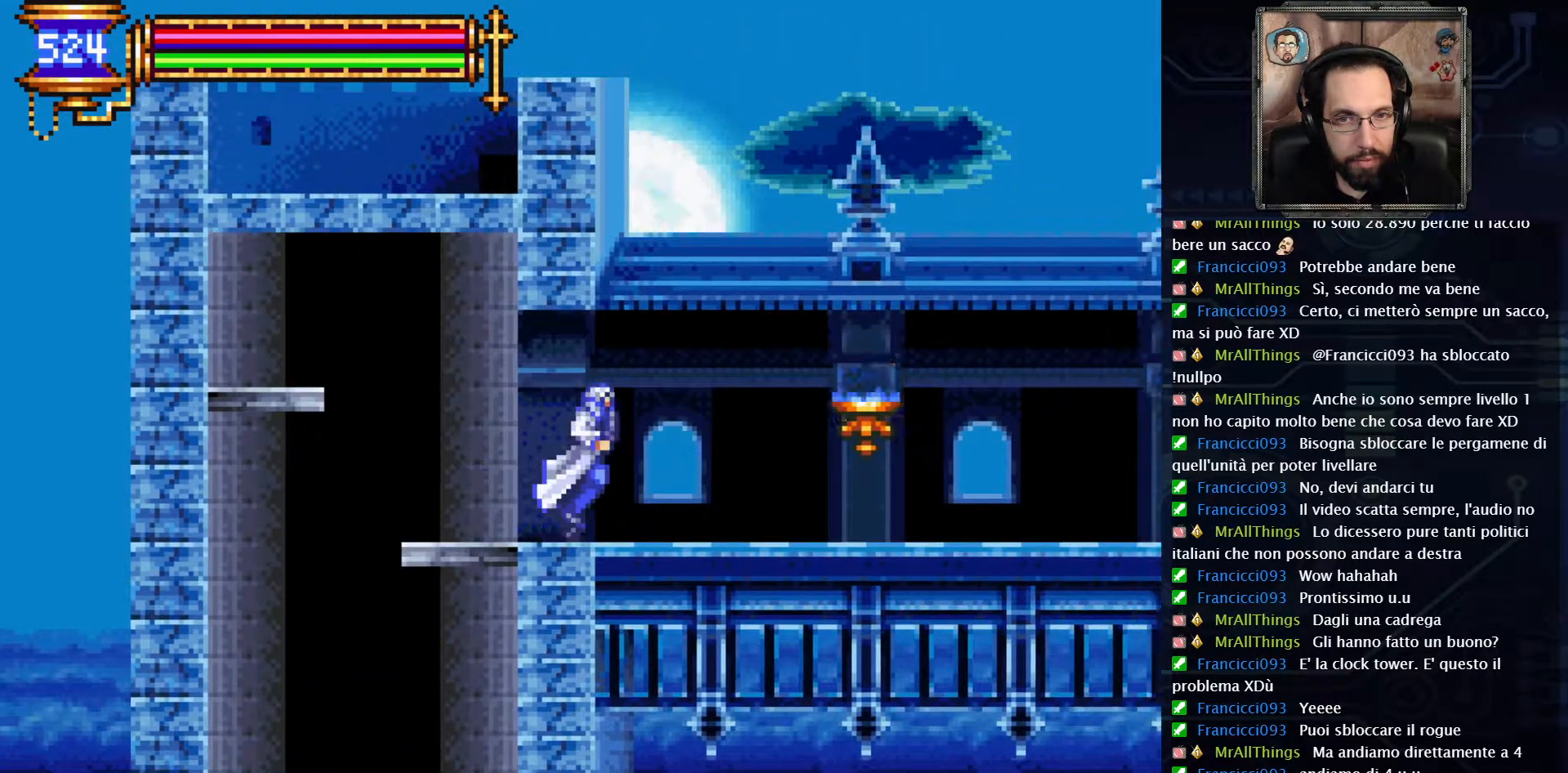
{"dt_ms": 500, "buttons": ["DPAD_RIGHT"], "left_stick": "center", "right_stick": "center", "events": [[333, "X", "down"], [417, "X", "up"]]}
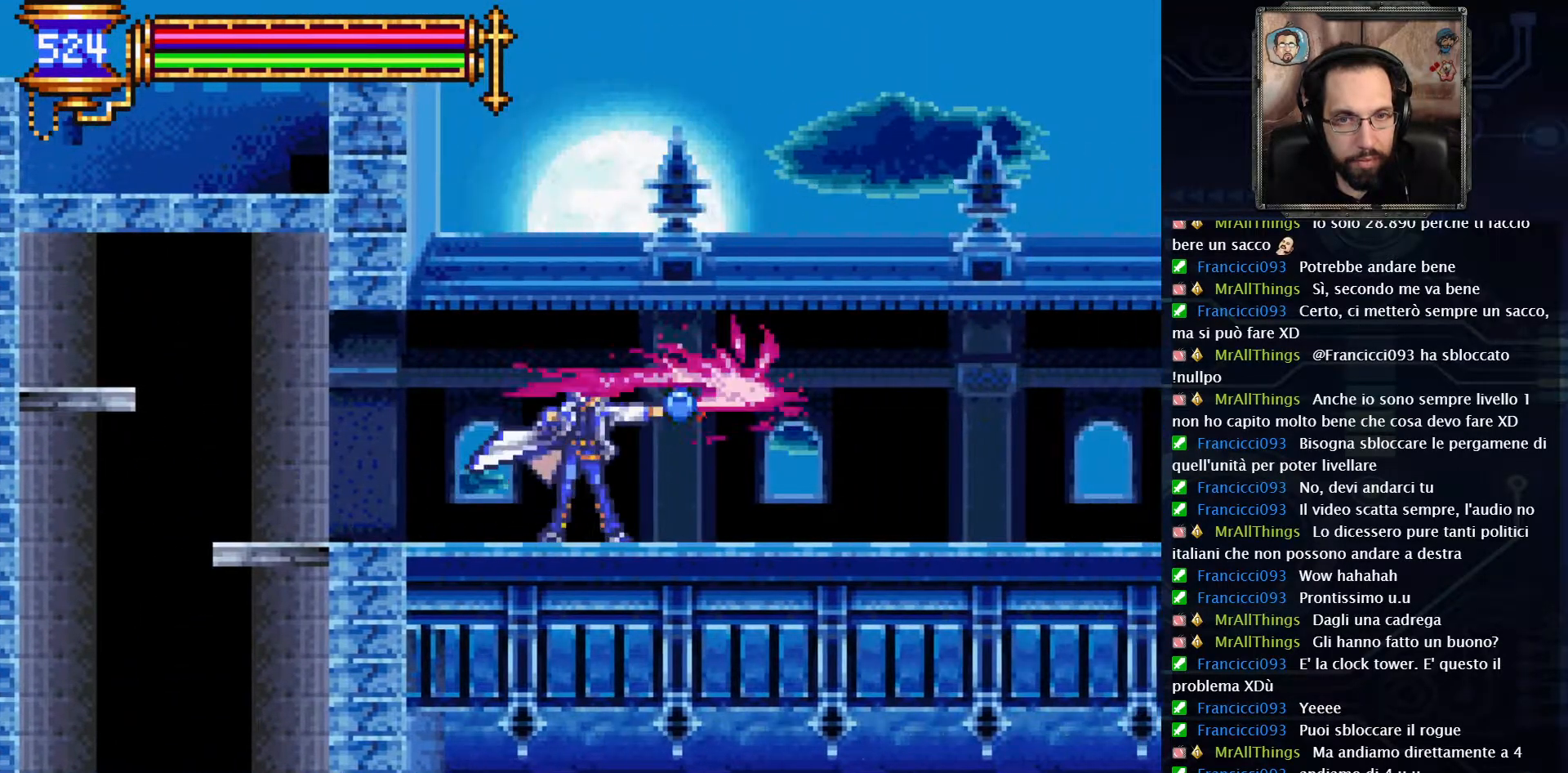
{"dt_ms": 500, "buttons": ["DPAD_RIGHT"], "left_stick": "center", "right_stick": "center", "events": []}
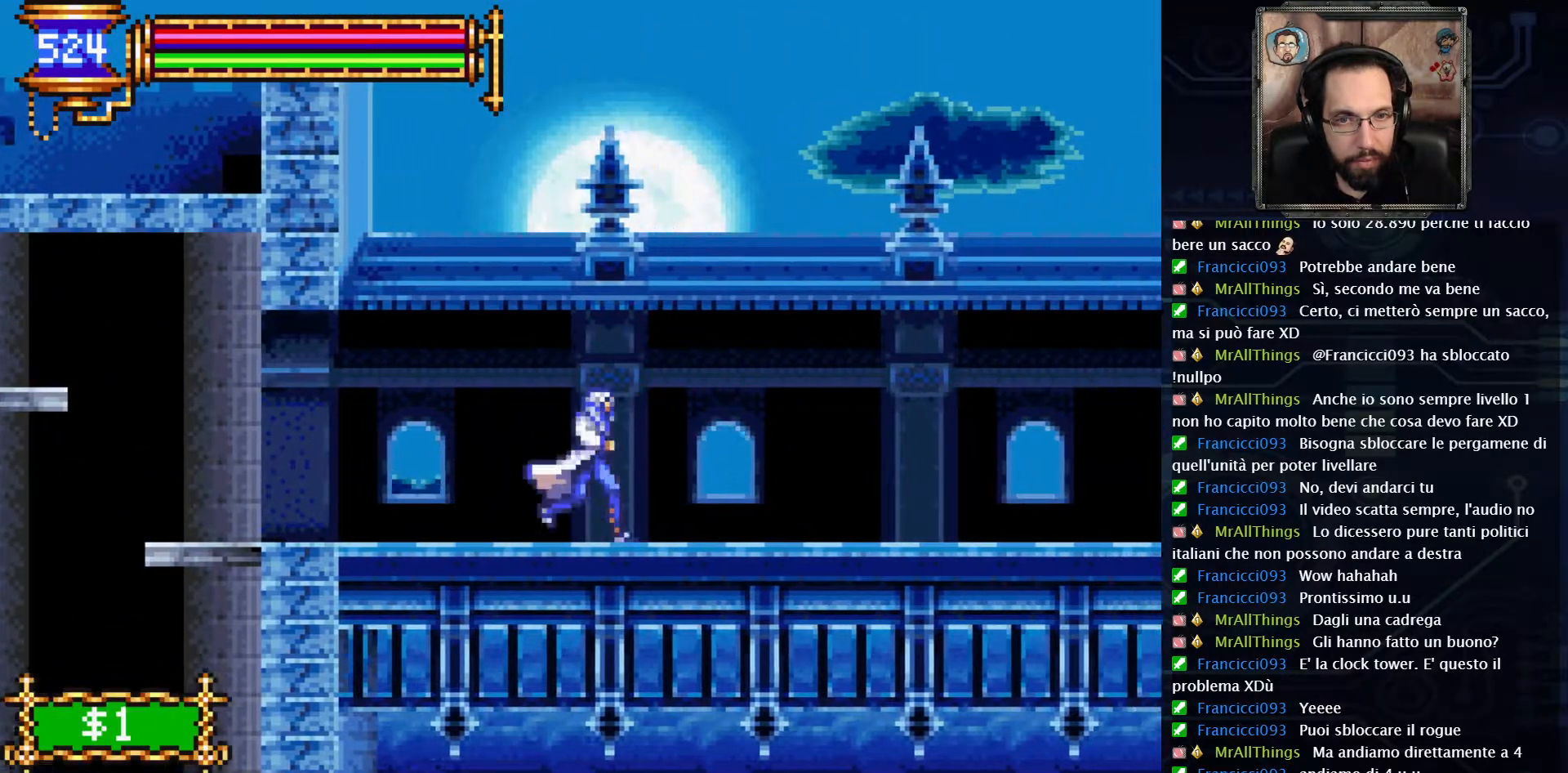
{"dt_ms": 500, "buttons": ["DPAD_RIGHT"], "left_stick": "center", "right_stick": "center", "events": []}
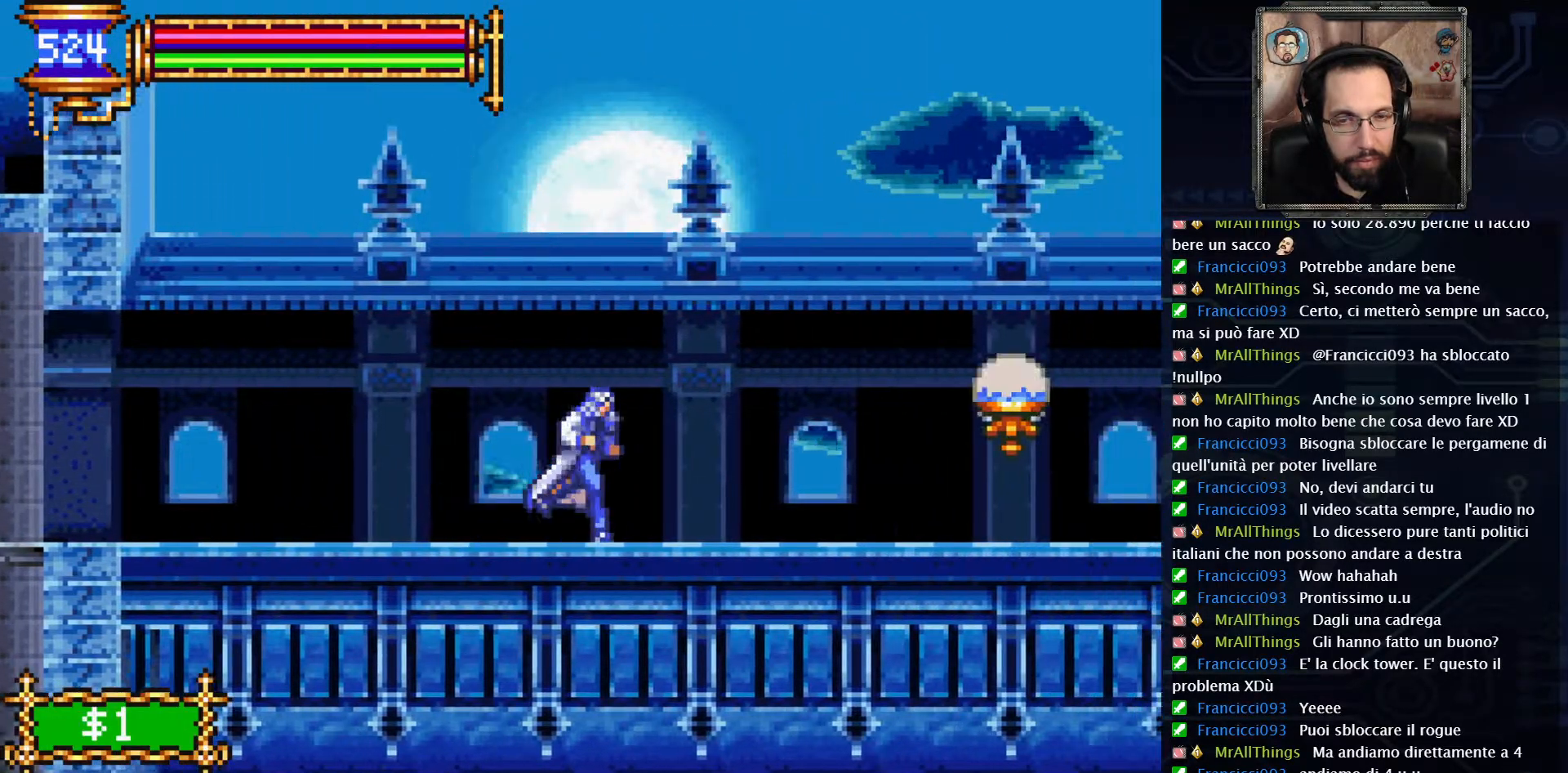
{"dt_ms": 1000, "buttons": [], "left_stick": "center", "right_stick": "center"}